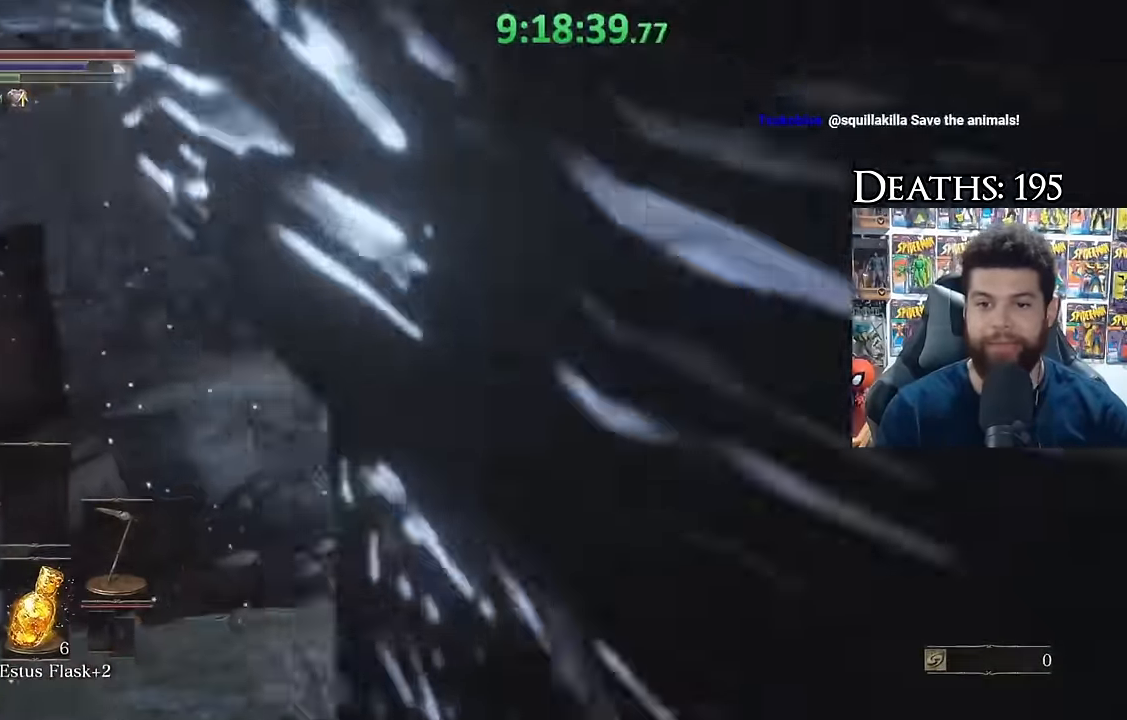
Gameplay with a controller (Xbox layout); each line is a JSON object with the inputs held at the frame after it (dt_ms = milliseconds from this image to that frame). "events" lists button and stick changes between this image and that frame as [ms after this image, input, new state], when the widget could be followed in between. Not read: left_stick.
{"dt_ms": 500, "buttons": ["A", "B"], "right_stick": "center", "events": [[250, "A", "down"], [366, "A", "up"], [433, "A", "down"]]}
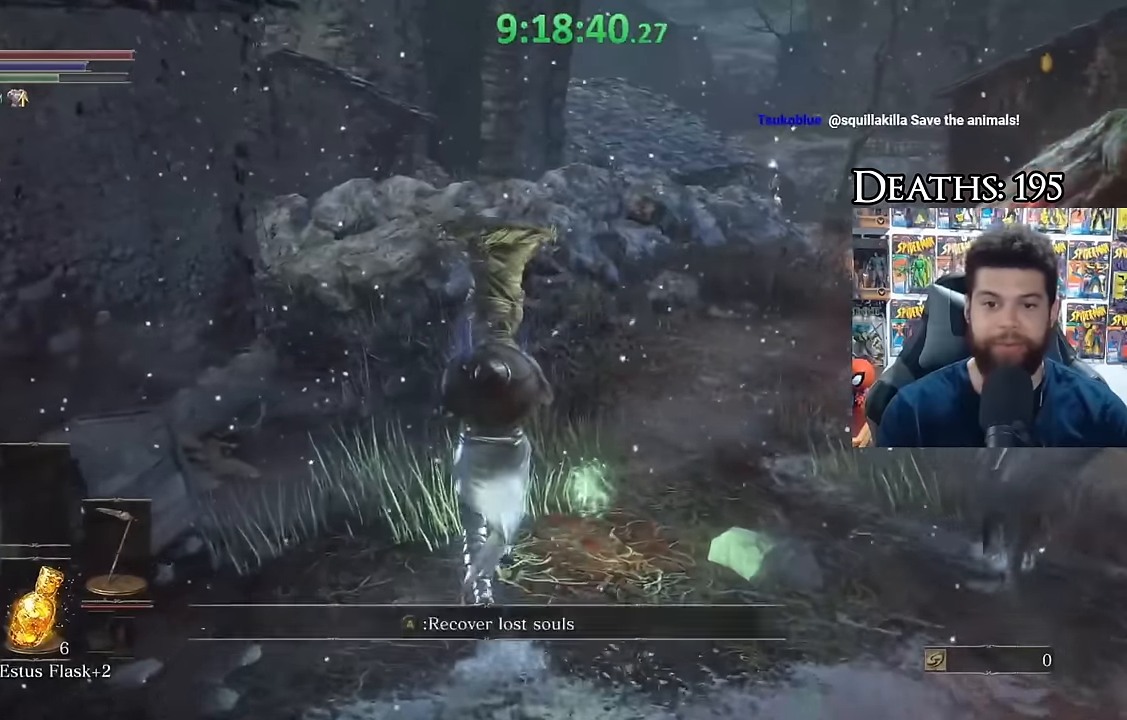
{"dt_ms": 500, "buttons": ["B"], "right_stick": "center", "events": [[16, "A", "up"], [66, "A", "down"], [233, "A", "up"]]}
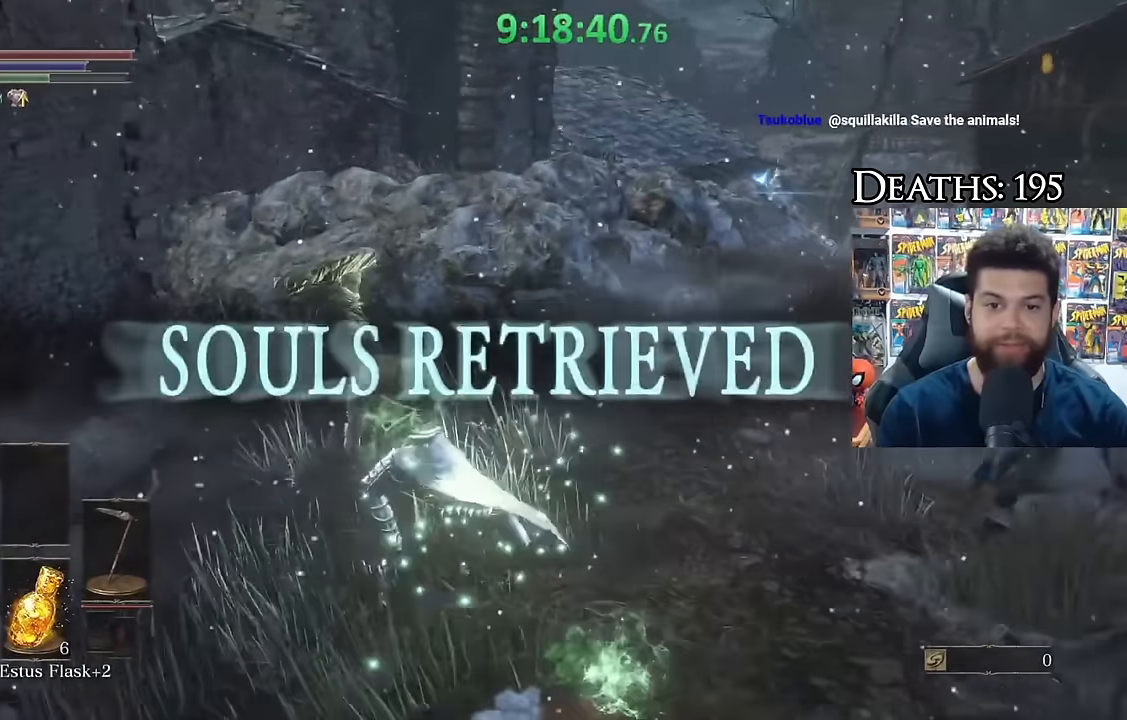
{"dt_ms": 500, "buttons": ["B"], "right_stick": "center", "events": [[150, "right_stick", "right"], [300, "right_stick", "center"]]}
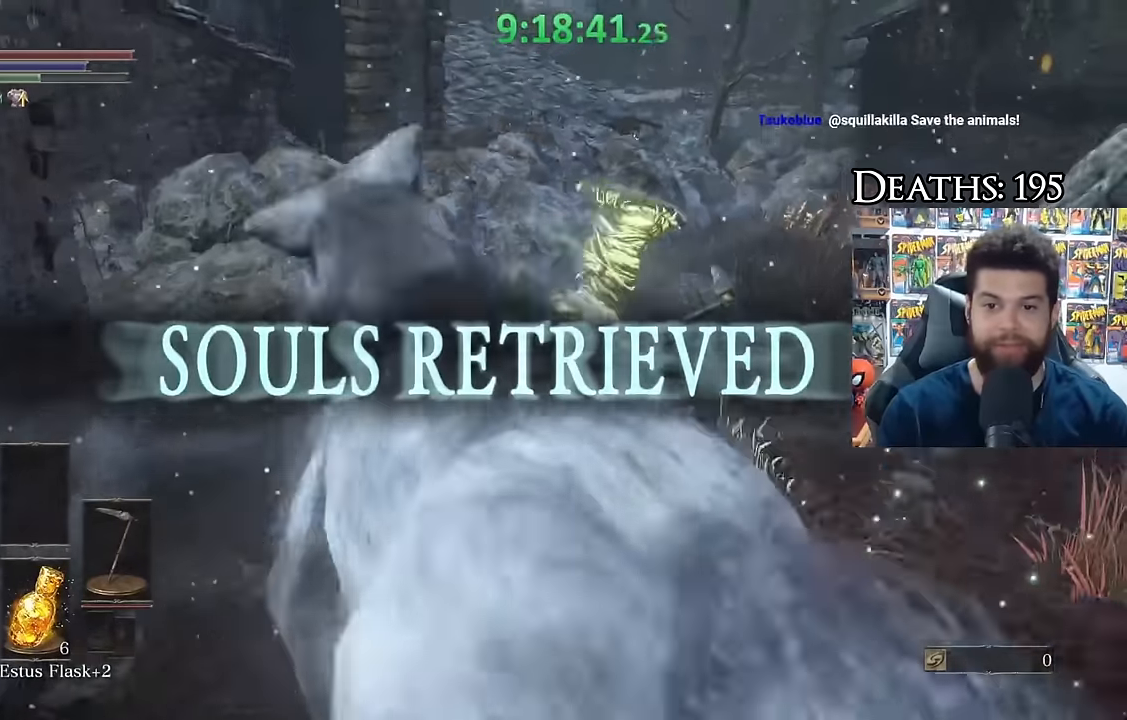
{"dt_ms": 500, "buttons": ["B", "L3"], "right_stick": "center", "events": [[433, "L3", "down"]]}
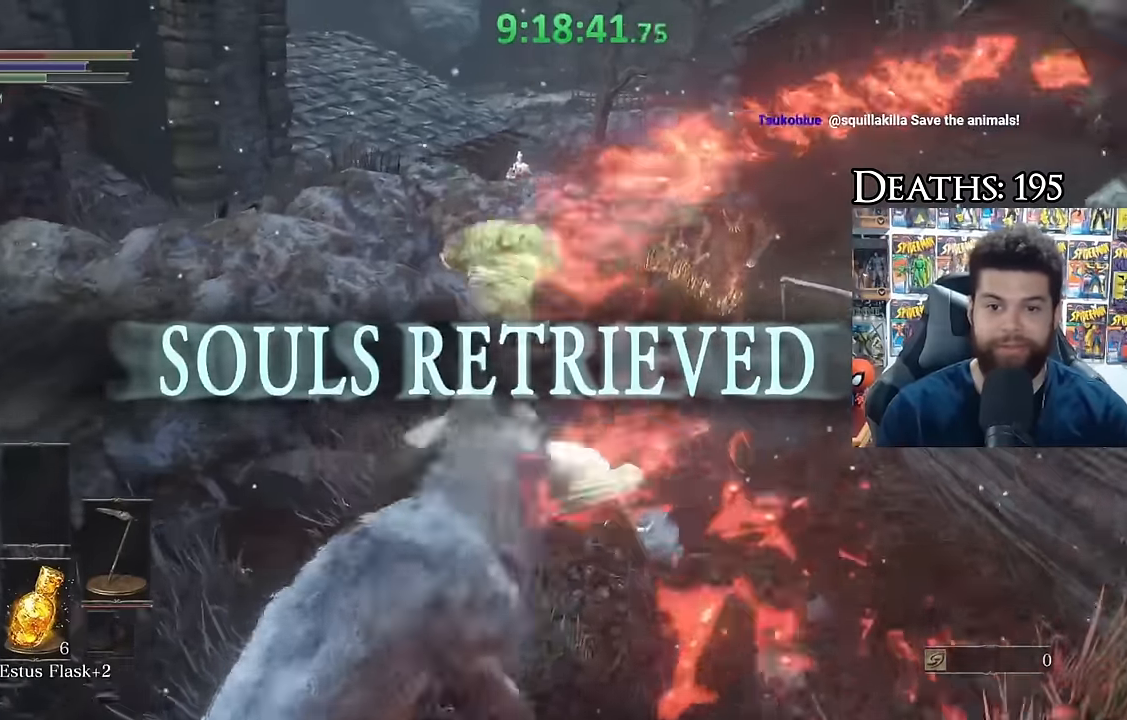
{"dt_ms": 500, "buttons": ["B"], "right_stick": "center", "events": [[83, "L3", "up"]]}
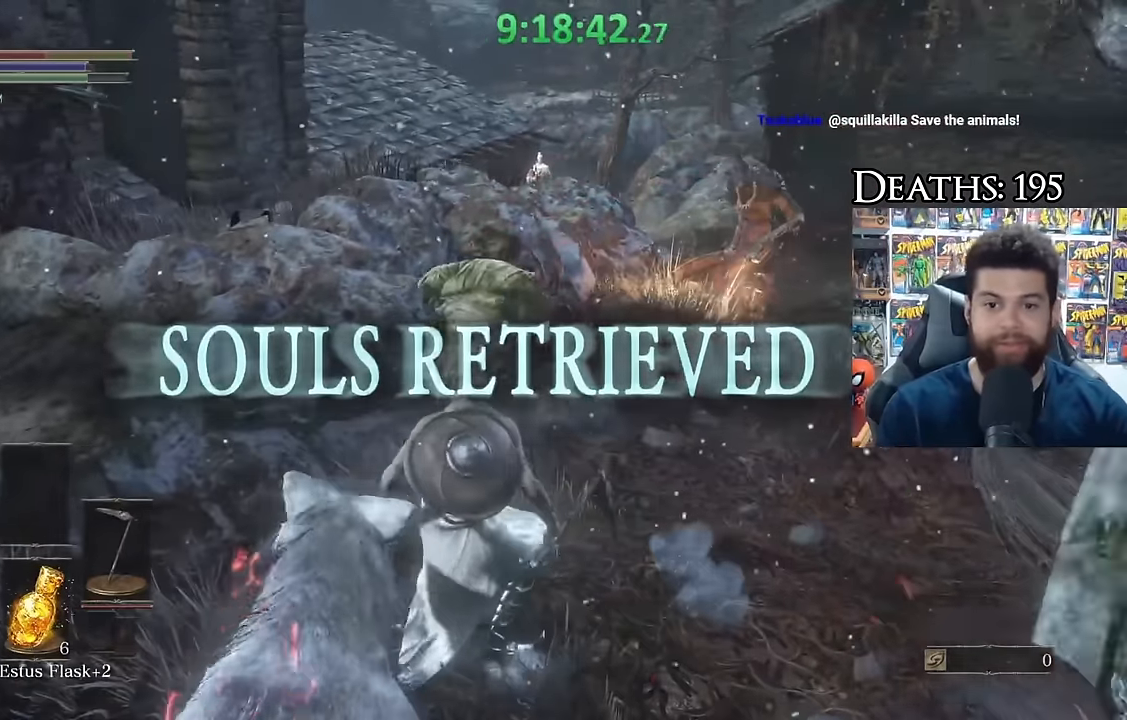
{"dt_ms": 500, "buttons": ["B"], "right_stick": "center", "events": []}
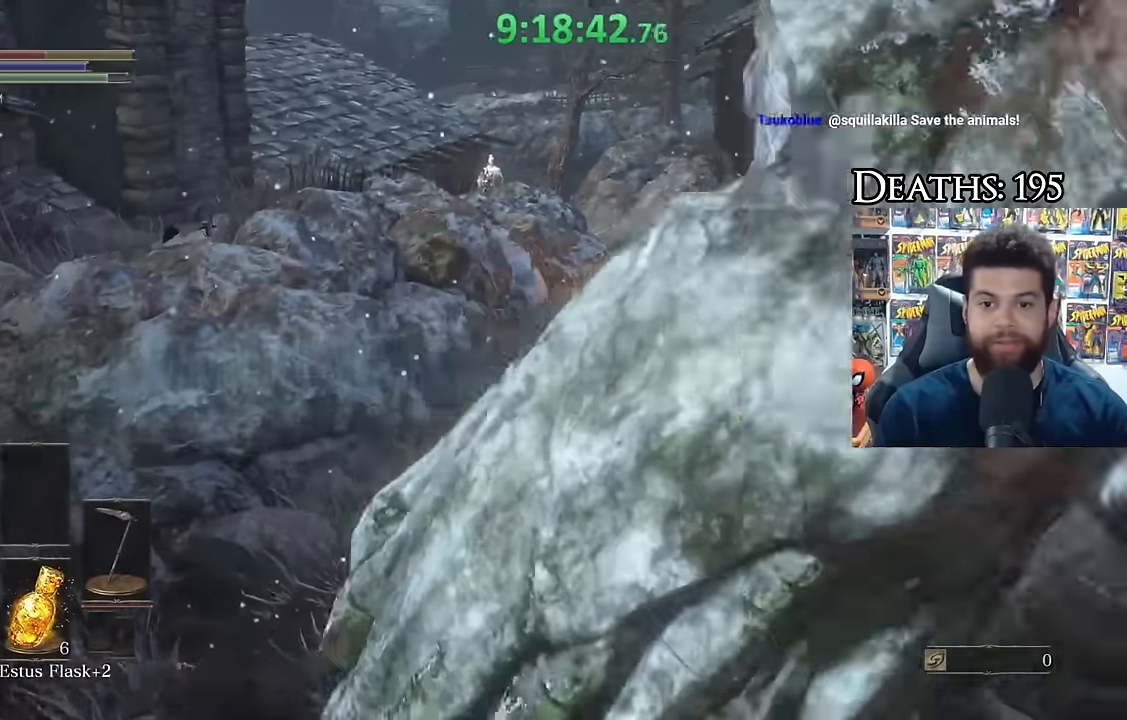
{"dt_ms": 500, "buttons": [], "right_stick": "down-left", "events": [[150, "L3", "down"], [300, "B", "up"], [316, "L3", "up"], [466, "right_stick", "down-left"]]}
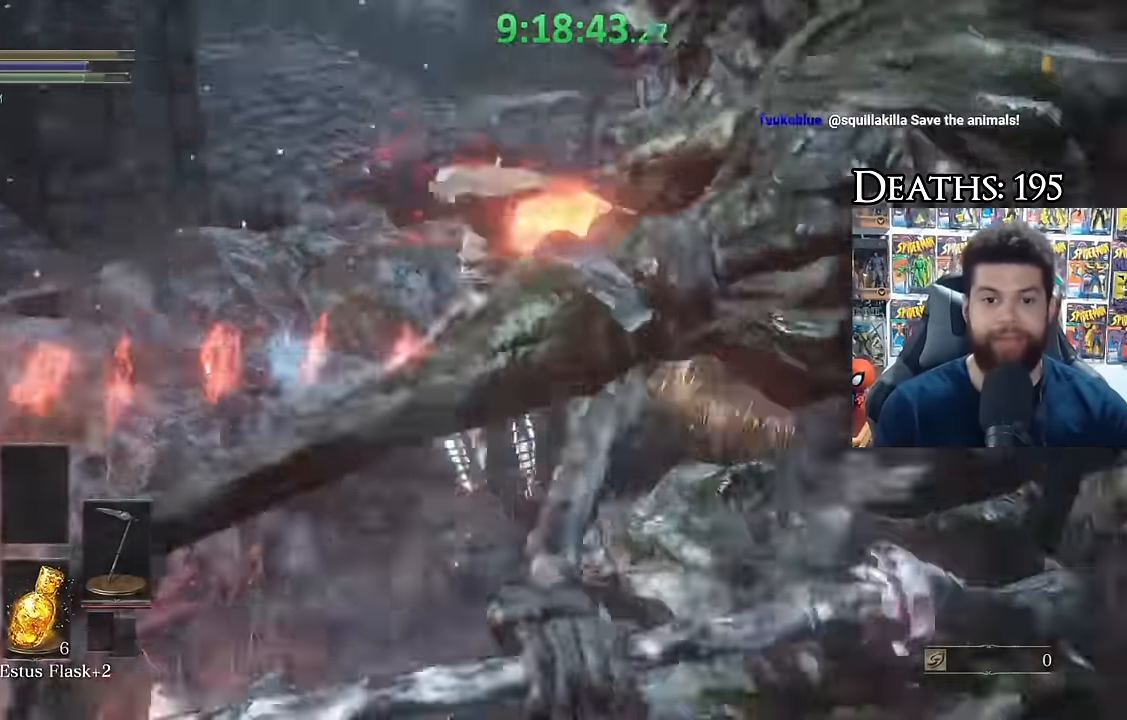
{"dt_ms": 500, "buttons": ["B"], "right_stick": "center", "events": [[83, "right_stick", "center"], [316, "B", "down"], [400, "B", "up"], [466, "B", "down"]]}
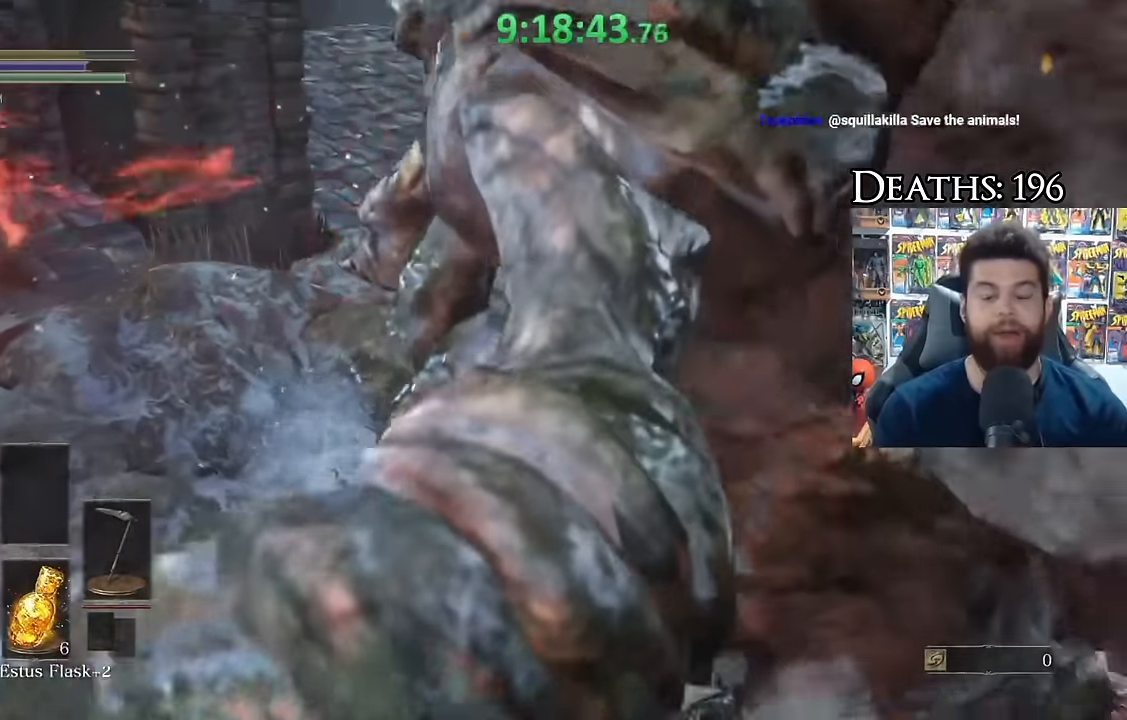
{"dt_ms": 500, "buttons": [], "right_stick": "center", "events": [[66, "B", "up"], [150, "right_stick", "down-left"], [216, "right_stick", "left"], [433, "right_stick", "center"]]}
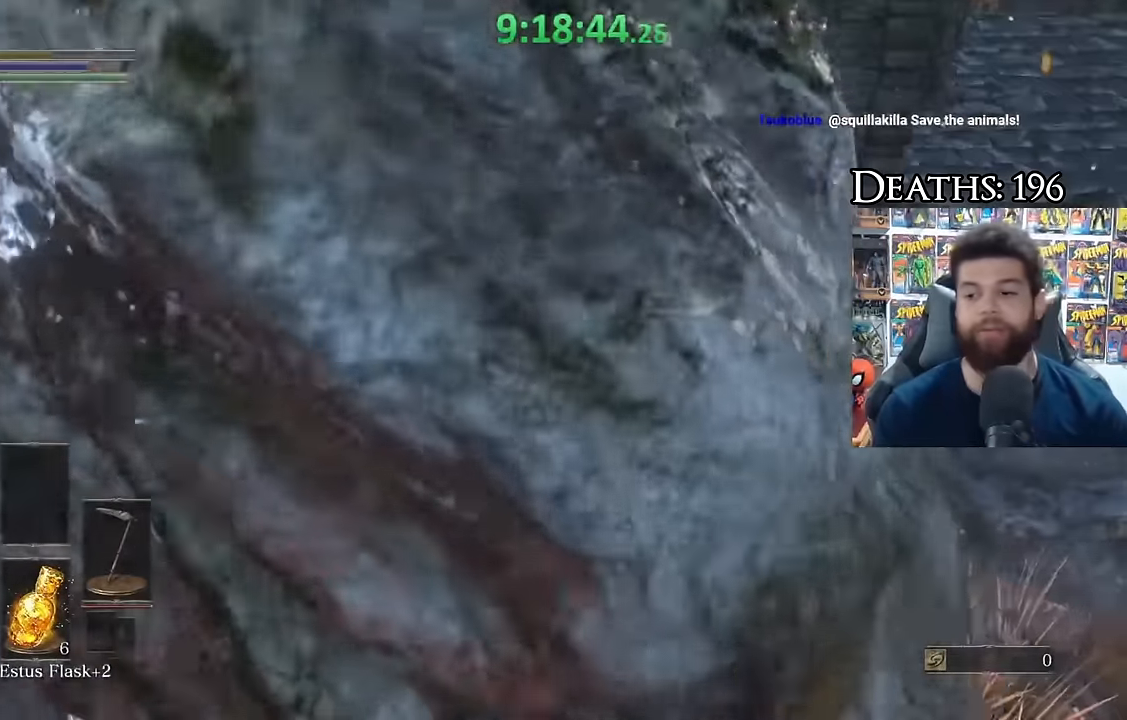
{"dt_ms": 500, "buttons": [], "right_stick": "left", "events": [[183, "right_stick", "down-left"], [366, "right_stick", "center"], [433, "right_stick", "left"]]}
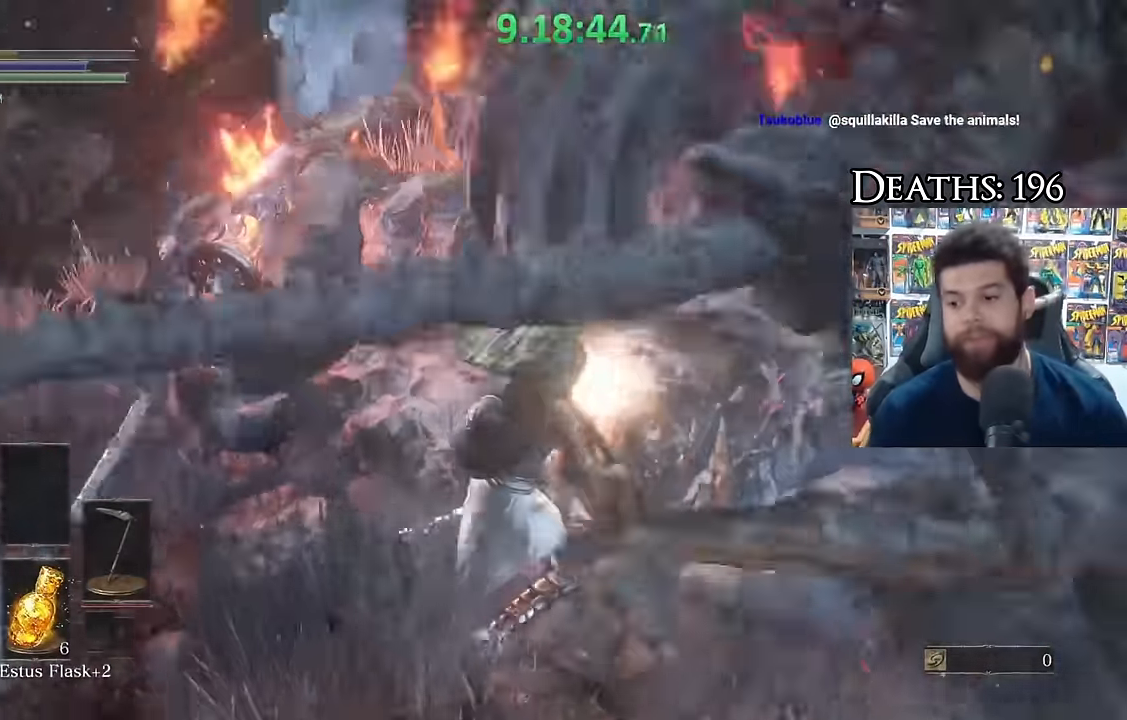
{"dt_ms": 500, "buttons": [], "right_stick": "center", "events": [[66, "right_stick", "center"]]}
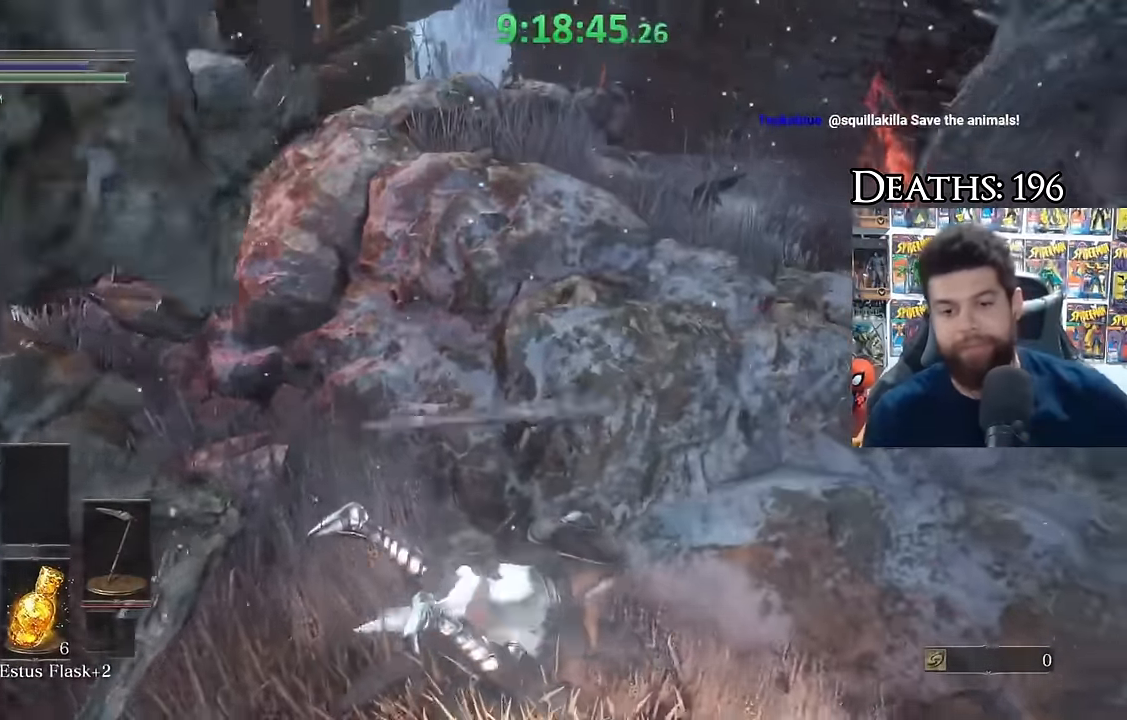
{"dt_ms": 500, "buttons": [], "right_stick": "center", "events": []}
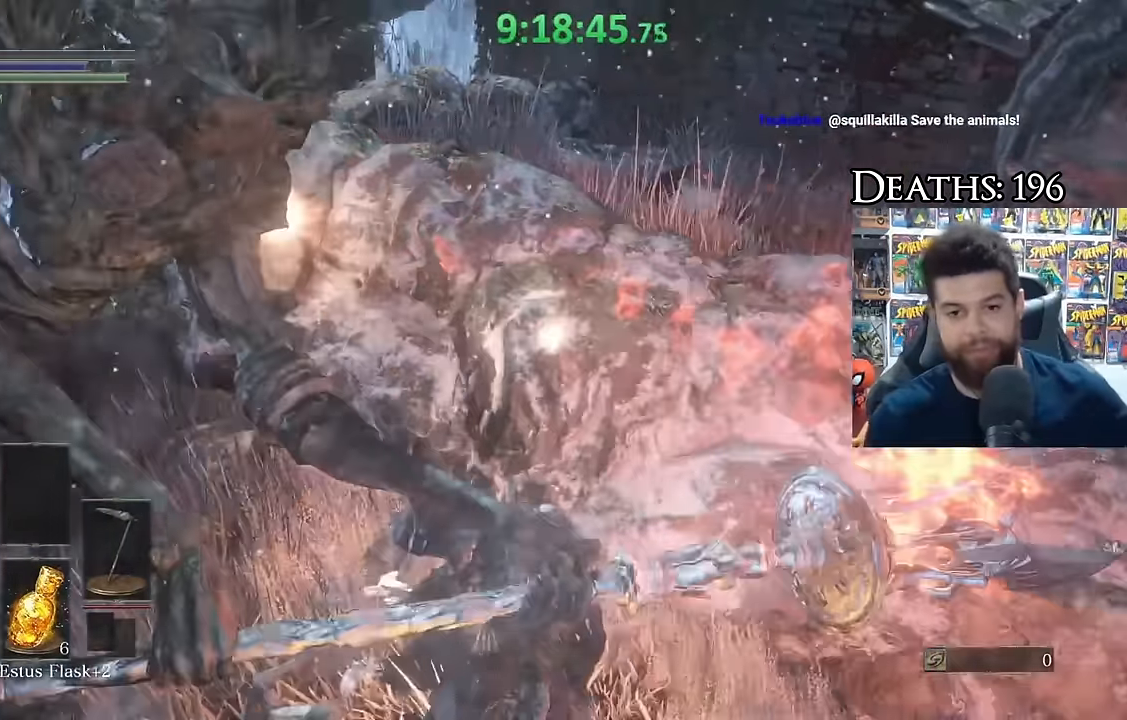
{"dt_ms": 500, "buttons": [], "right_stick": "center", "events": [[50, "right_stick", "up"], [200, "right_stick", "center"], [350, "right_stick", "up"], [467, "right_stick", "center"]]}
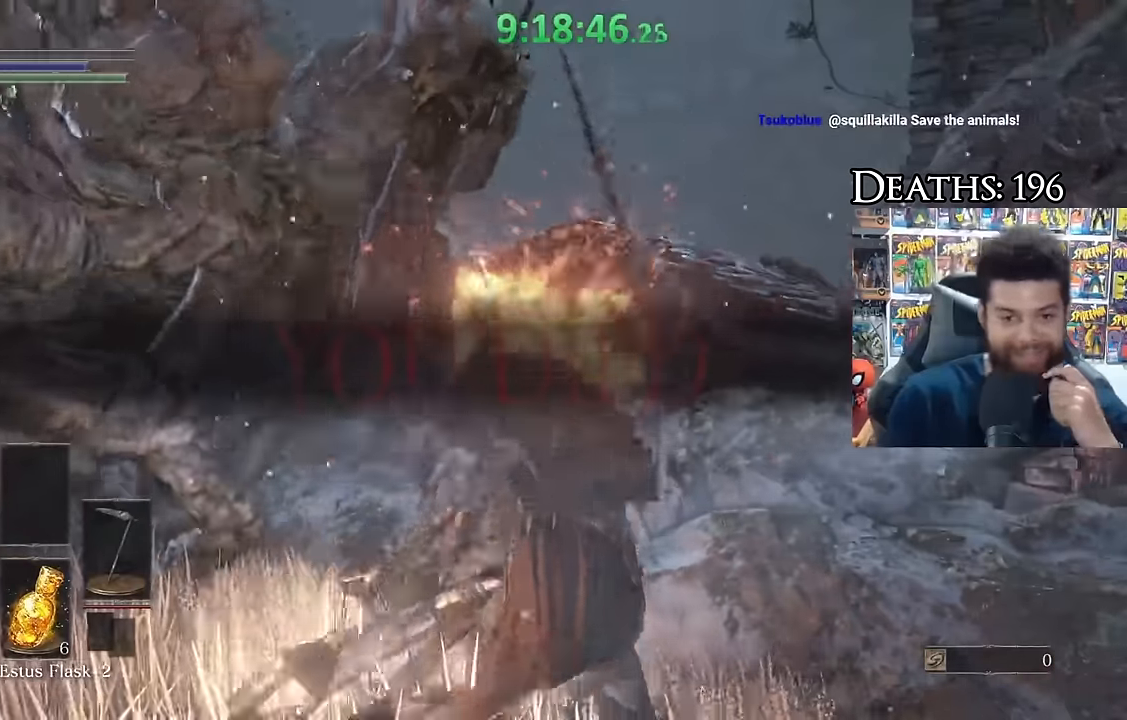
{"dt_ms": 500, "buttons": [], "right_stick": "center", "events": []}
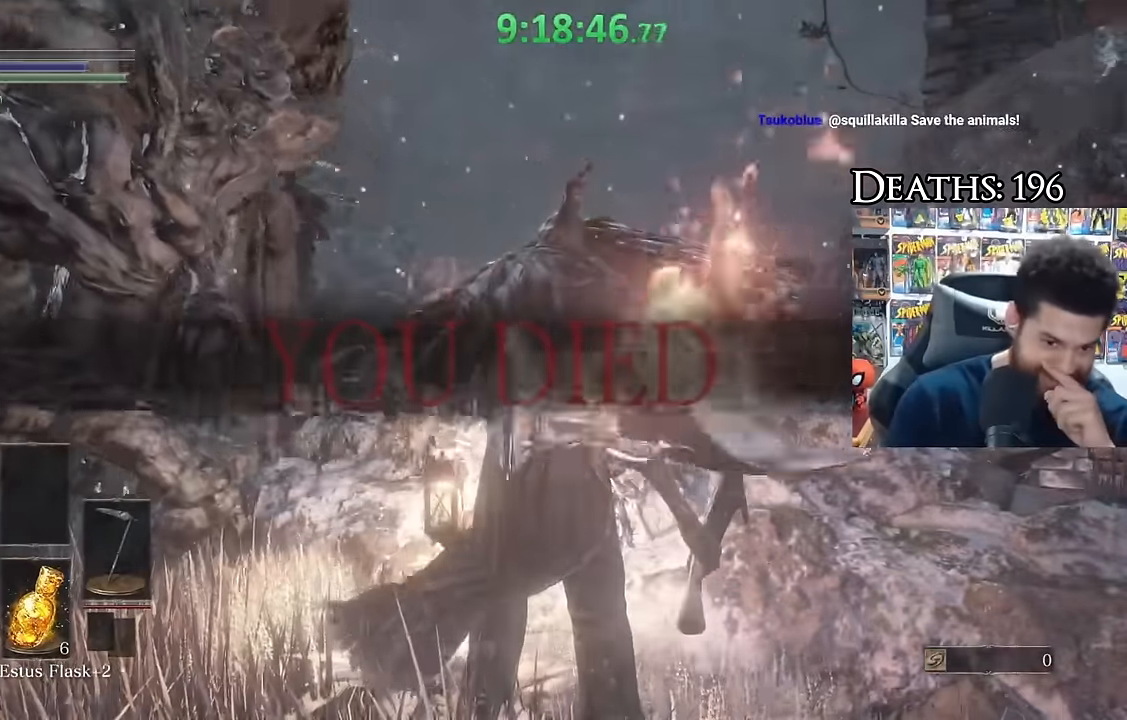
{"dt_ms": 500, "buttons": ["B", "X"], "right_stick": "center", "events": [[317, "B", "down"], [350, "X", "down"], [434, "X", "up"], [500, "X", "down"]]}
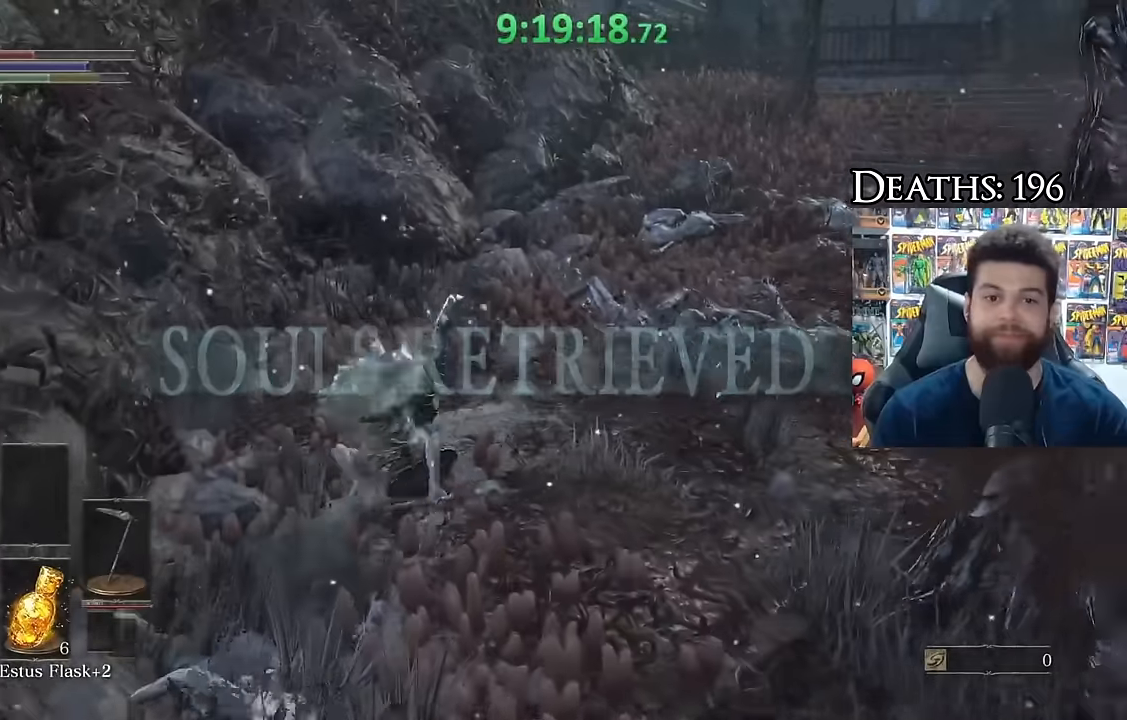
{"dt_ms": 500, "buttons": ["B"], "right_stick": "center", "events": [[100, "X", "up"], [167, "X", "down"], [234, "X", "up"], [334, "right_stick", "down-right"], [484, "right_stick", "center"]]}
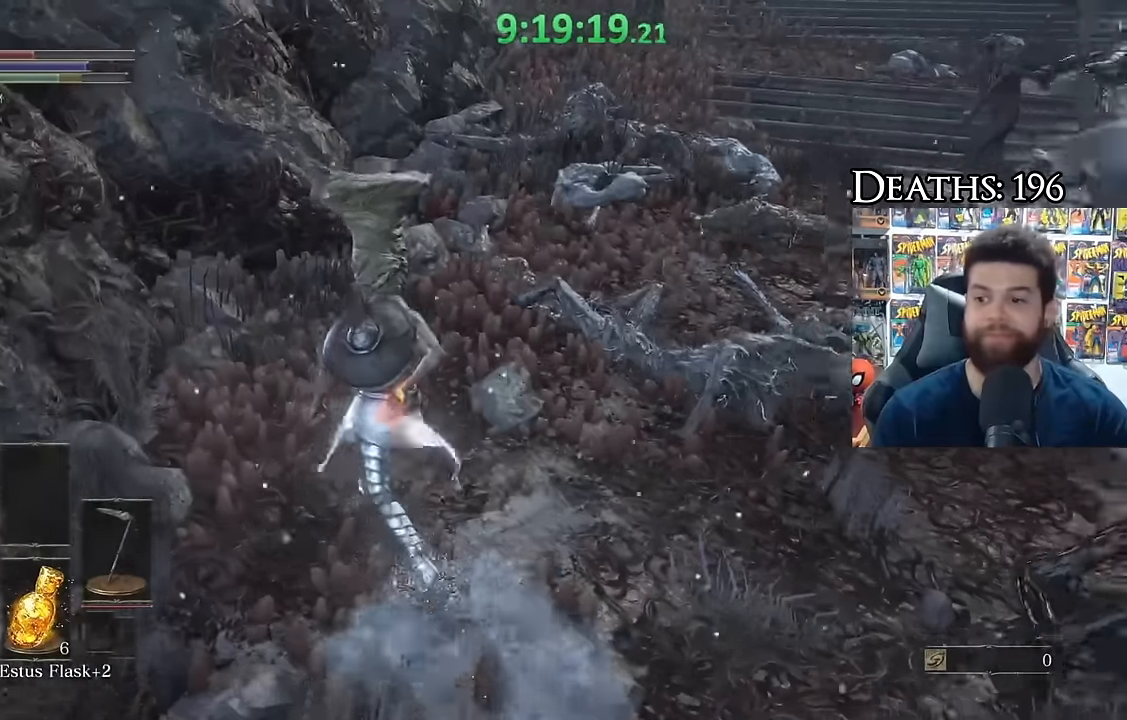
{"dt_ms": 1000, "buttons": [], "right_stick": "center", "events": [[150, "right_stick", "right"], [317, "right_stick", "center"], [467, "right_stick", "right"], [600, "right_stick", "center"], [750, "B", "up"], [850, "B", "down"], [934, "B", "up"]]}